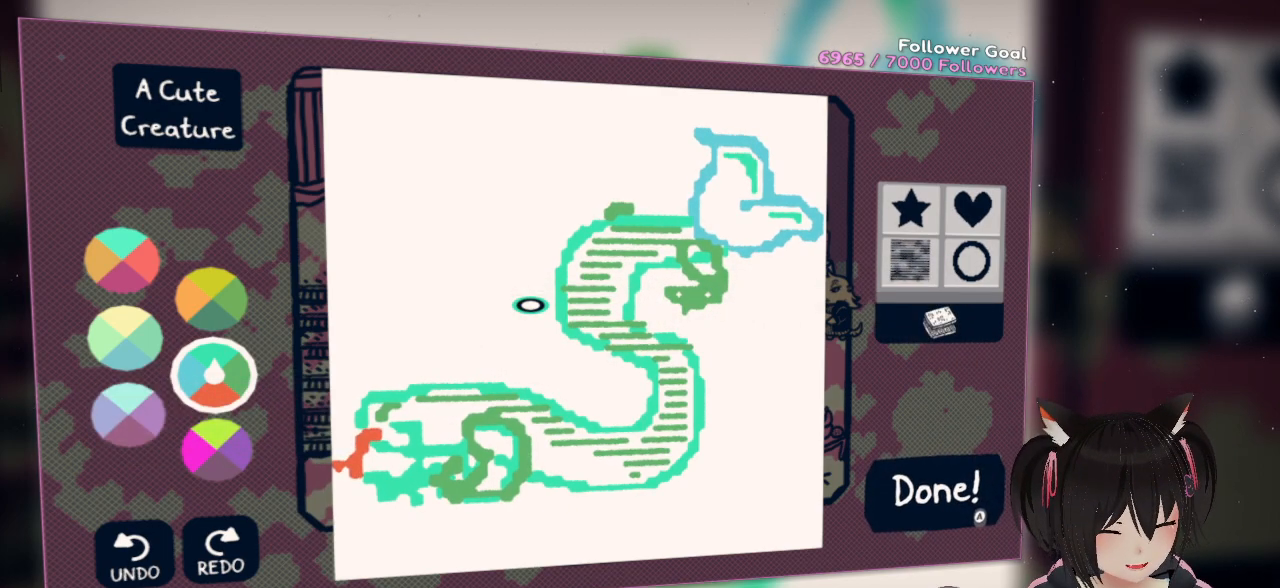
Gameplay with a controller (Nintendo layout); each line is a JSON object with the inputs held at the frame after it. "events" lists button and stick changes between this image and that frame as [ms after this image, input, new state], when the widget could be followed in between. Not read: L1 R1.
{"buttons": [], "left_stick": "center", "right_stick": "up-right", "events": [[450, "right_stick", "up-right"]]}
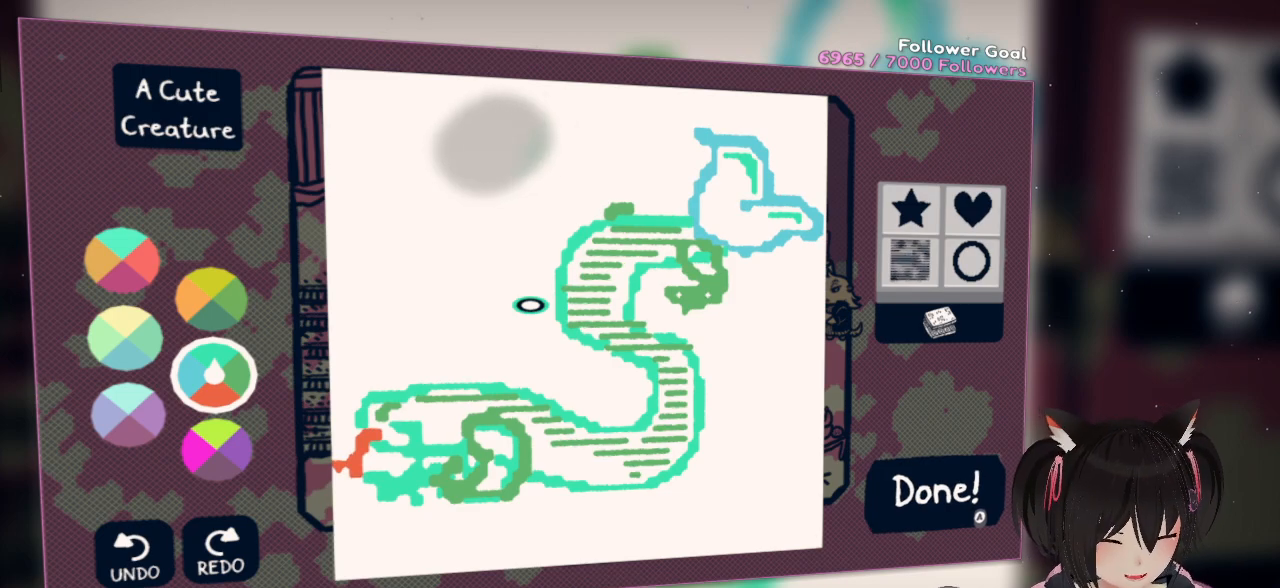
{"buttons": [], "left_stick": "center", "right_stick": "left", "events": [[183, "right_stick", "center"], [250, "right_stick", "left"]]}
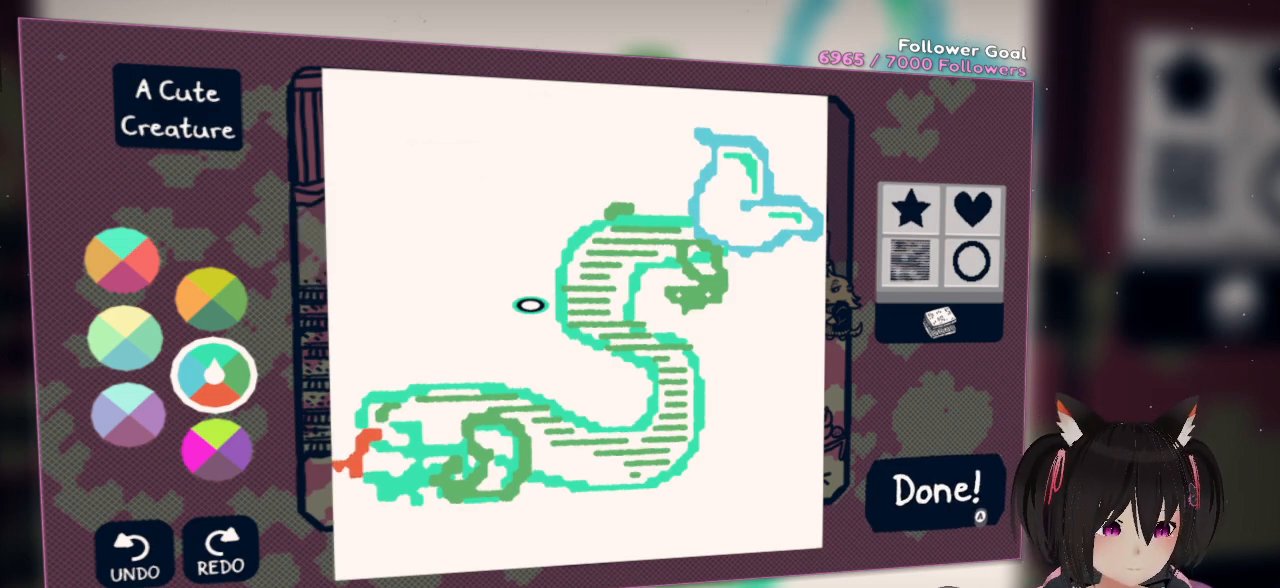
{"buttons": [], "left_stick": "center", "right_stick": "center", "events": [[50, "right_stick", "center"]]}
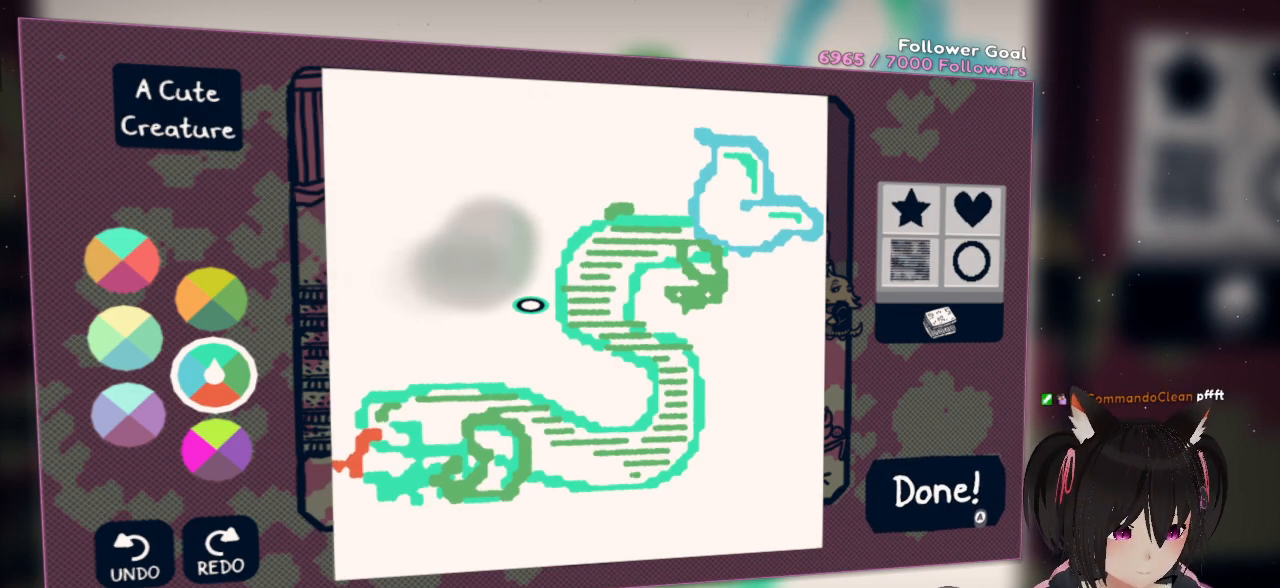
{"buttons": [], "left_stick": "center", "right_stick": "up-right", "events": [[450, "right_stick", "up-right"]]}
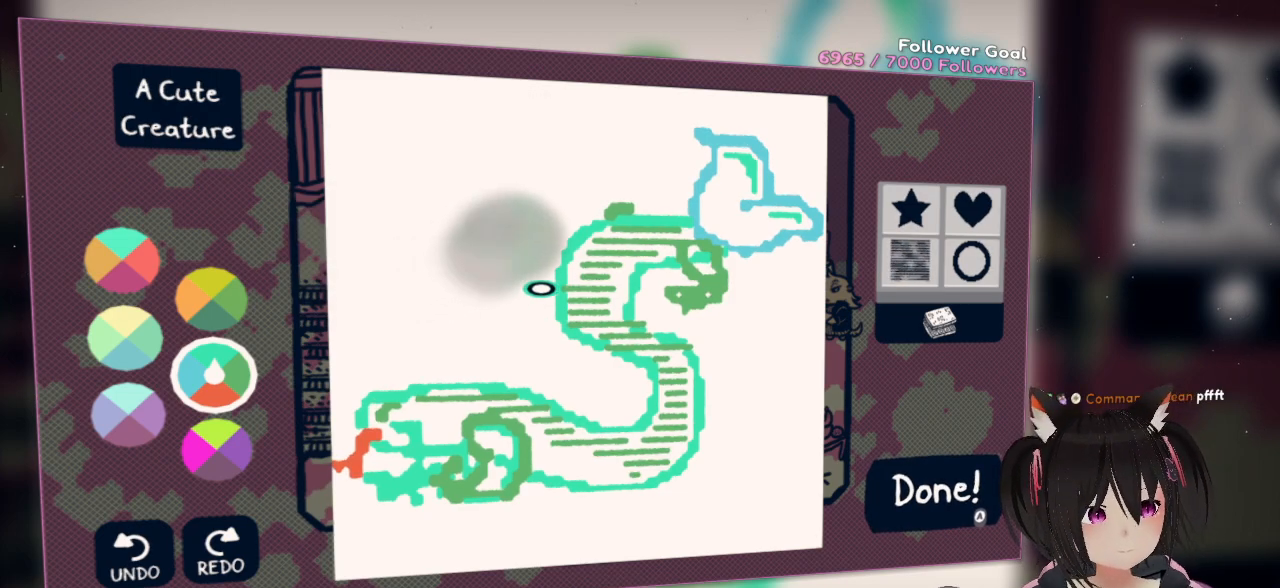
{"buttons": [], "left_stick": "center", "right_stick": "left", "events": [[217, "right_stick", "up-left"], [283, "right_stick", "left"]]}
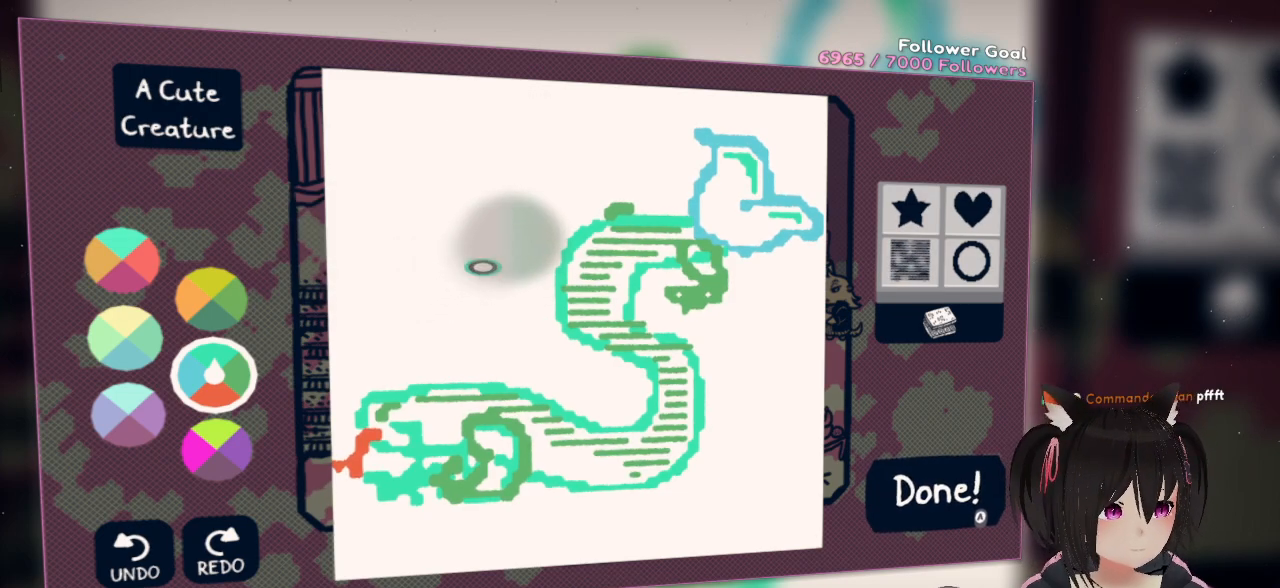
{"buttons": [], "left_stick": "center", "right_stick": "down-left", "events": [[67, "right_stick", "down-left"]]}
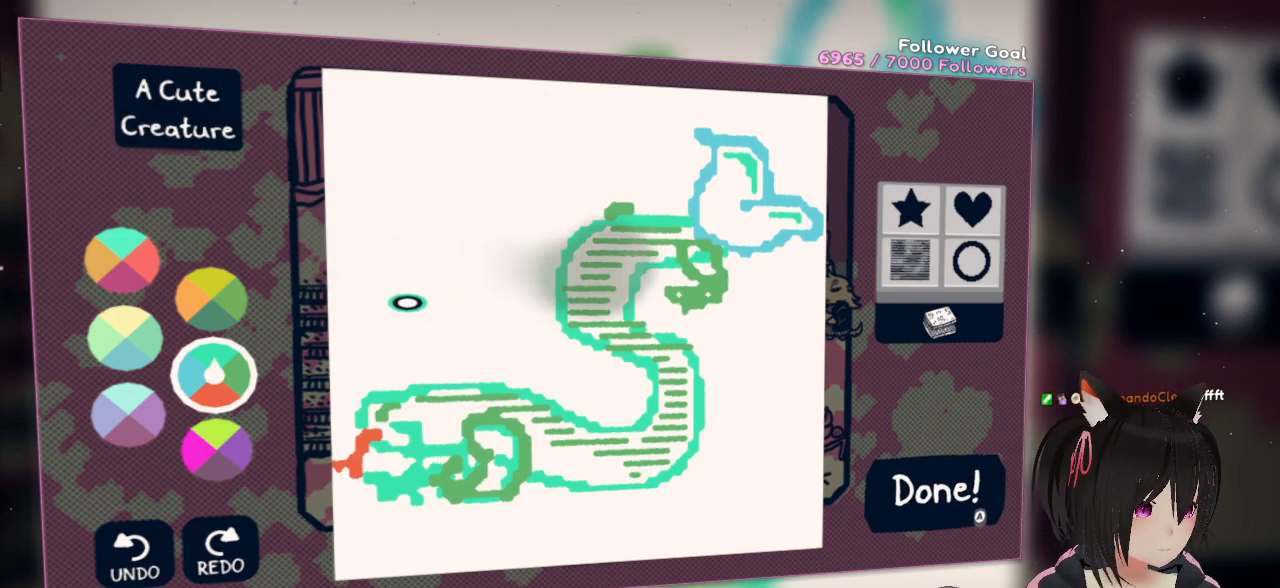
{"buttons": [], "left_stick": "center", "right_stick": "center", "events": [[67, "right_stick", "center"]]}
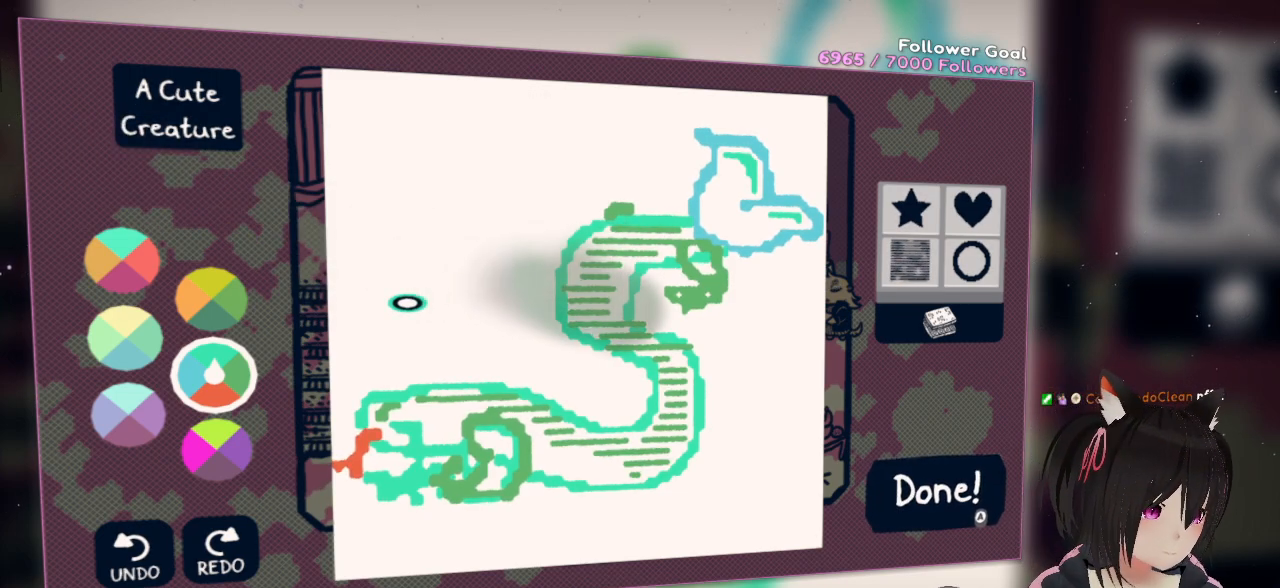
{"buttons": [], "left_stick": "center", "right_stick": "up-left", "events": [[467, "right_stick", "up-left"]]}
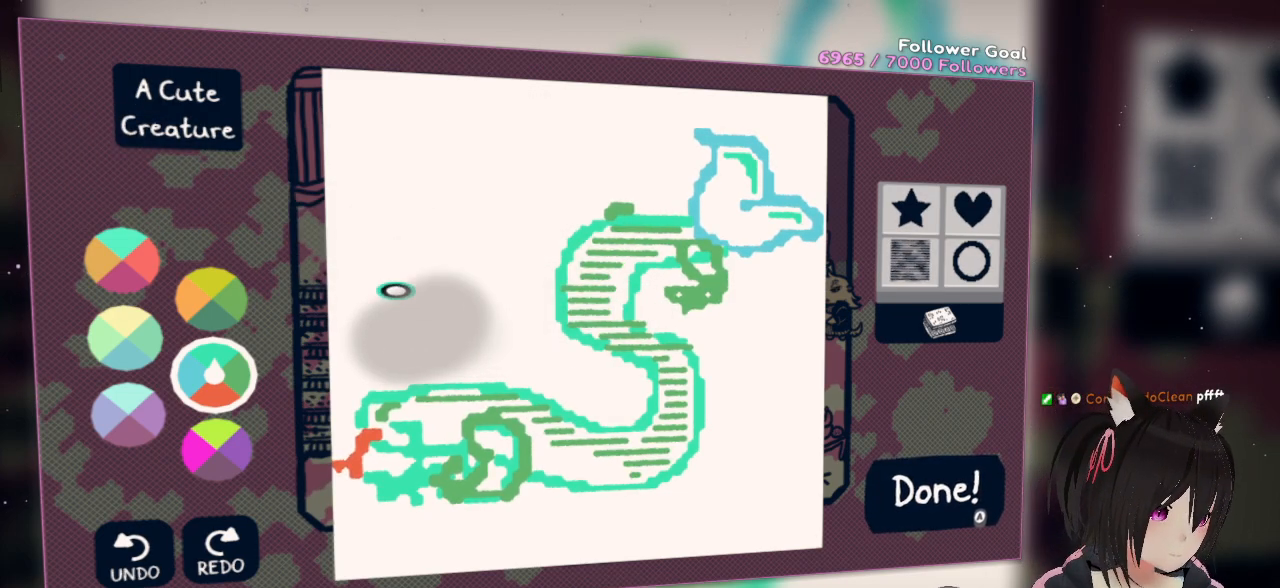
{"buttons": [], "left_stick": "center", "right_stick": "up", "events": [[283, "right_stick", "up"]]}
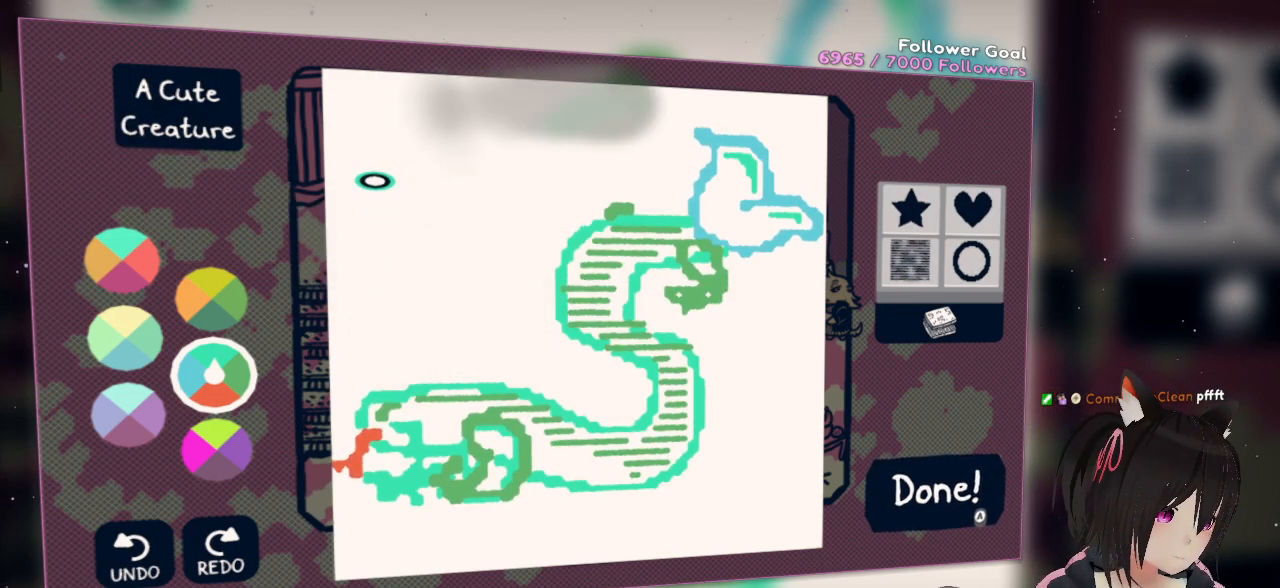
{"buttons": [], "left_stick": "center", "right_stick": "center", "events": [[500, "right_stick", "center"]]}
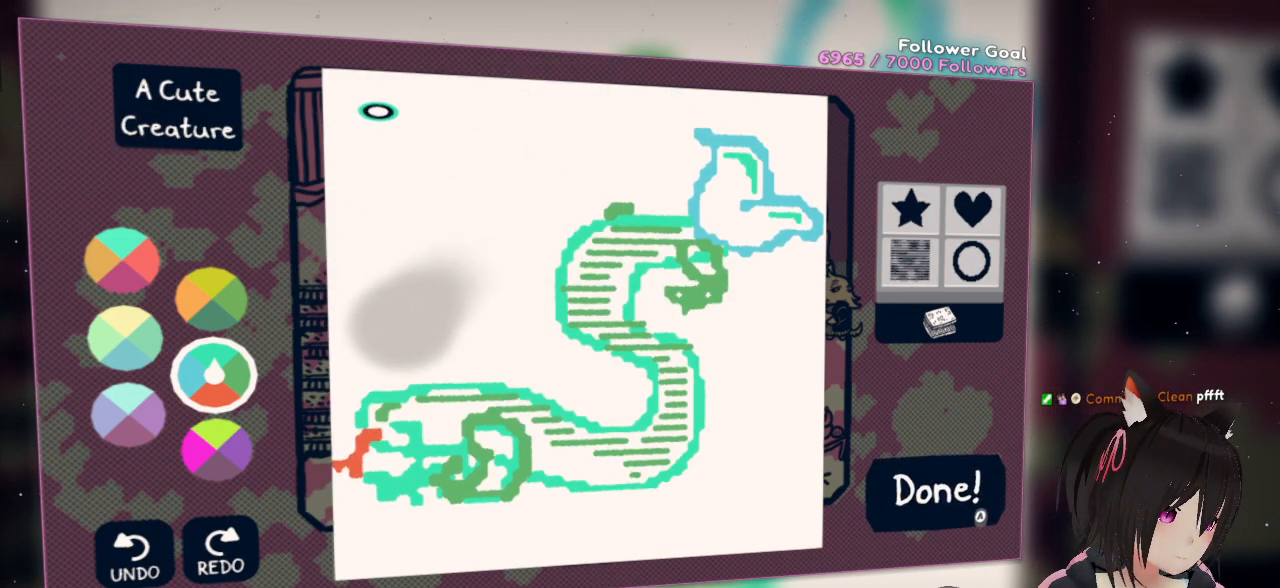
{"buttons": [], "left_stick": "center", "right_stick": "down-left", "events": [[500, "right_stick", "down-left"]]}
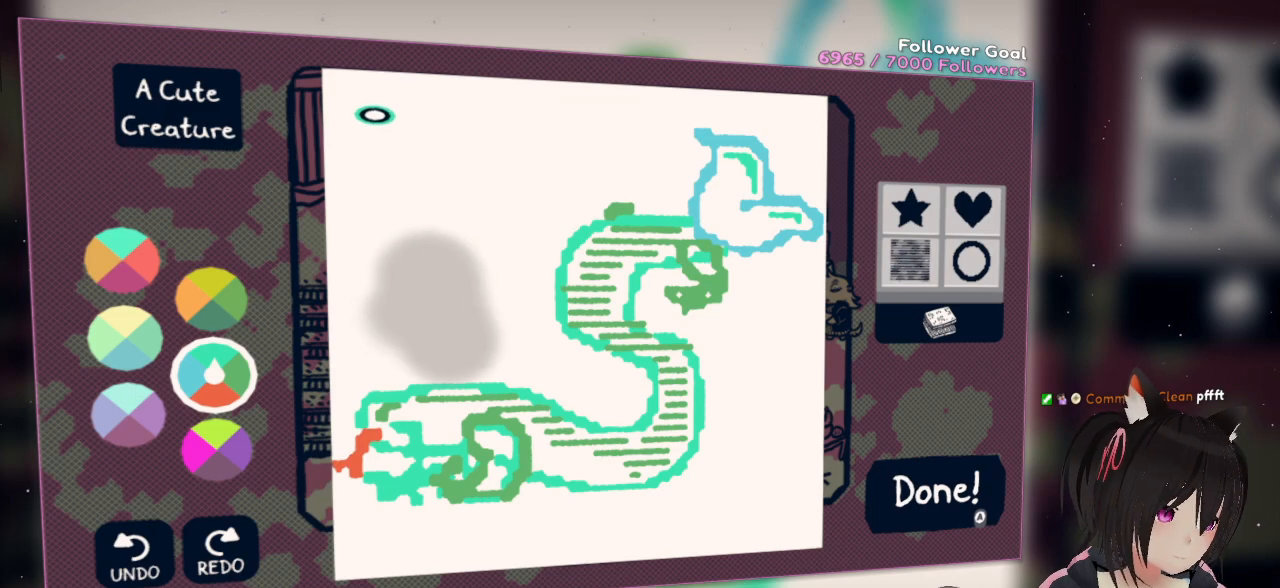
{"buttons": [], "left_stick": "center", "right_stick": "down-left", "events": []}
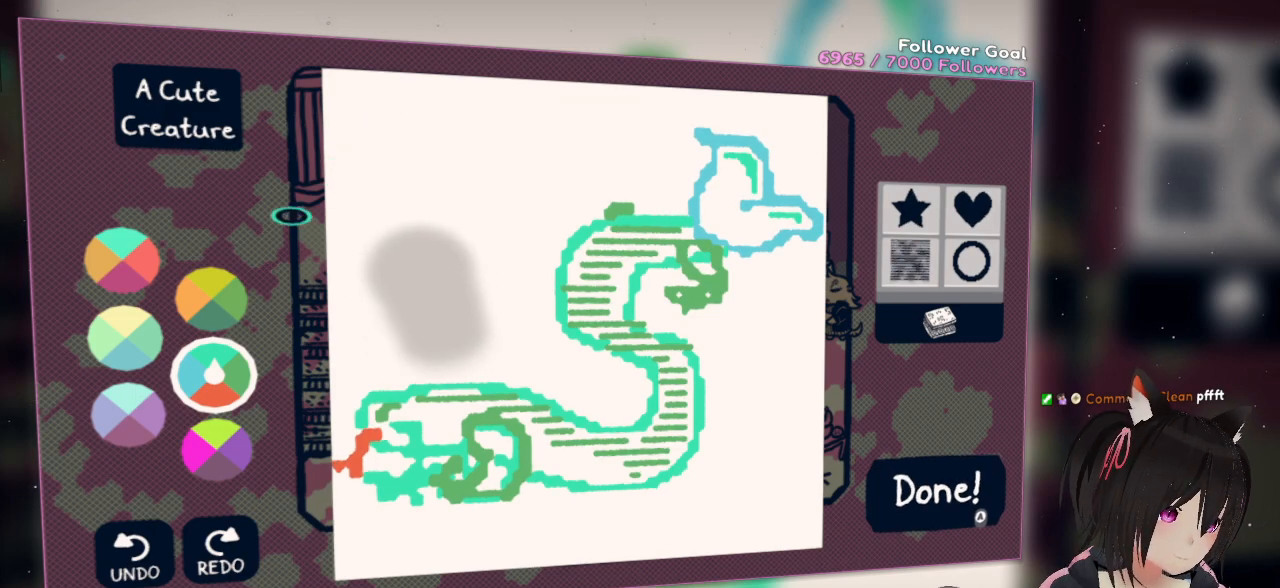
{"buttons": [], "left_stick": "center", "right_stick": "up", "events": [[400, "right_stick", "center"], [467, "right_stick", "up"]]}
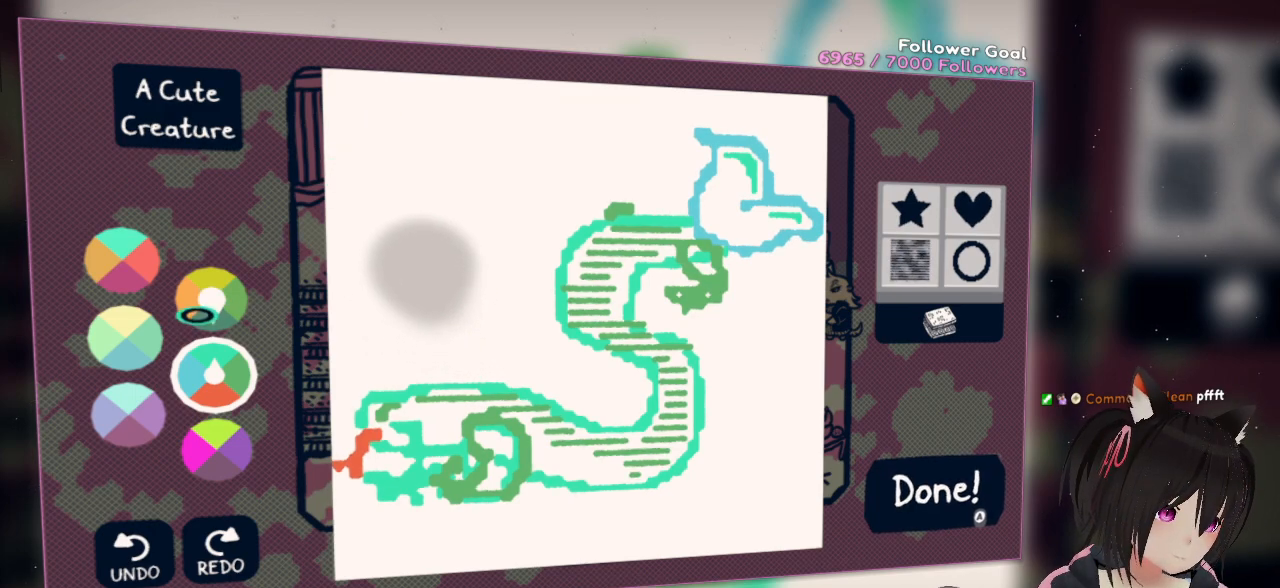
{"buttons": ["R2"], "left_stick": "center", "right_stick": "center", "events": [[267, "right_stick", "up-left"], [367, "right_stick", "center"], [433, "R2", "down"]]}
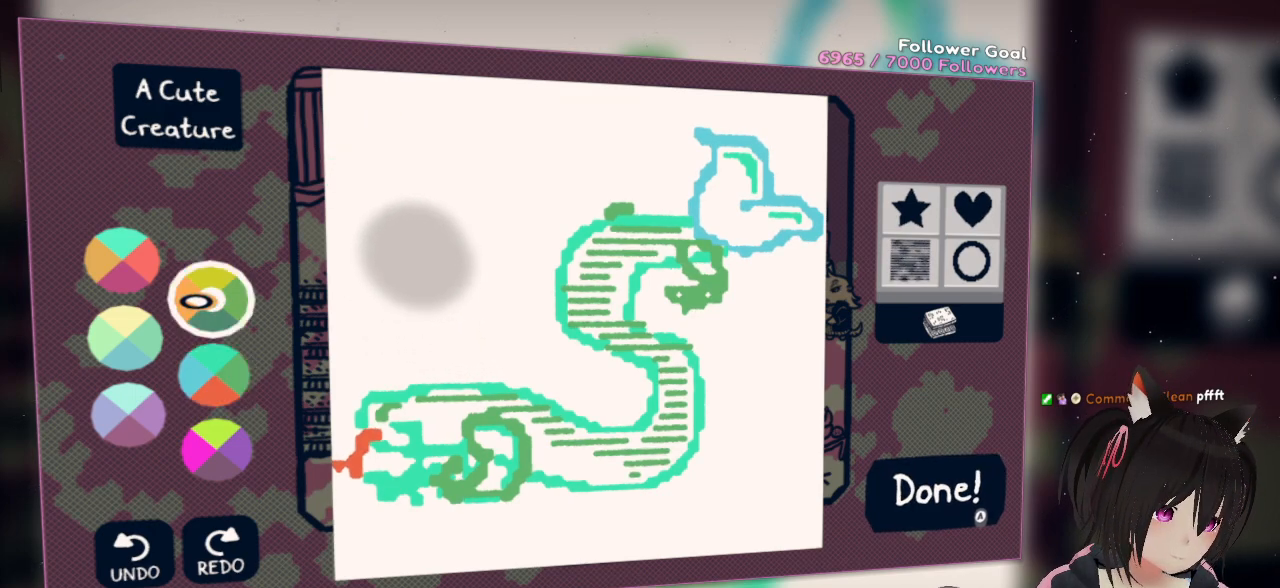
{"buttons": [], "left_stick": "center", "right_stick": "up-right", "events": [[83, "R2", "up"], [167, "right_stick", "up-right"]]}
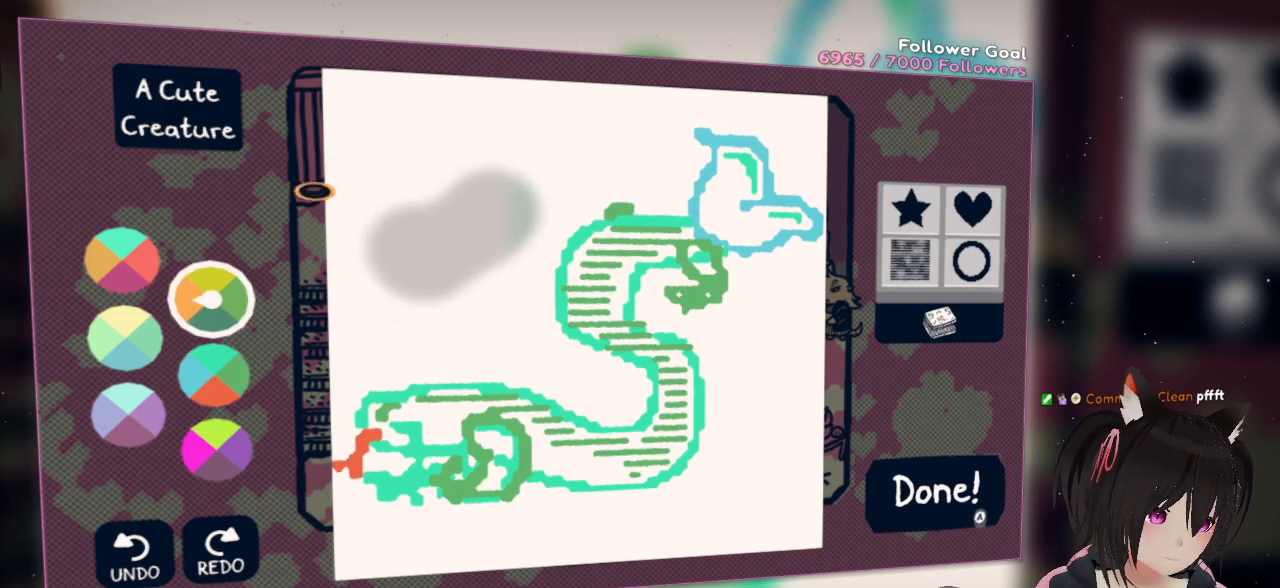
{"buttons": [], "left_stick": "center", "right_stick": "center", "events": [[483, "right_stick", "center"]]}
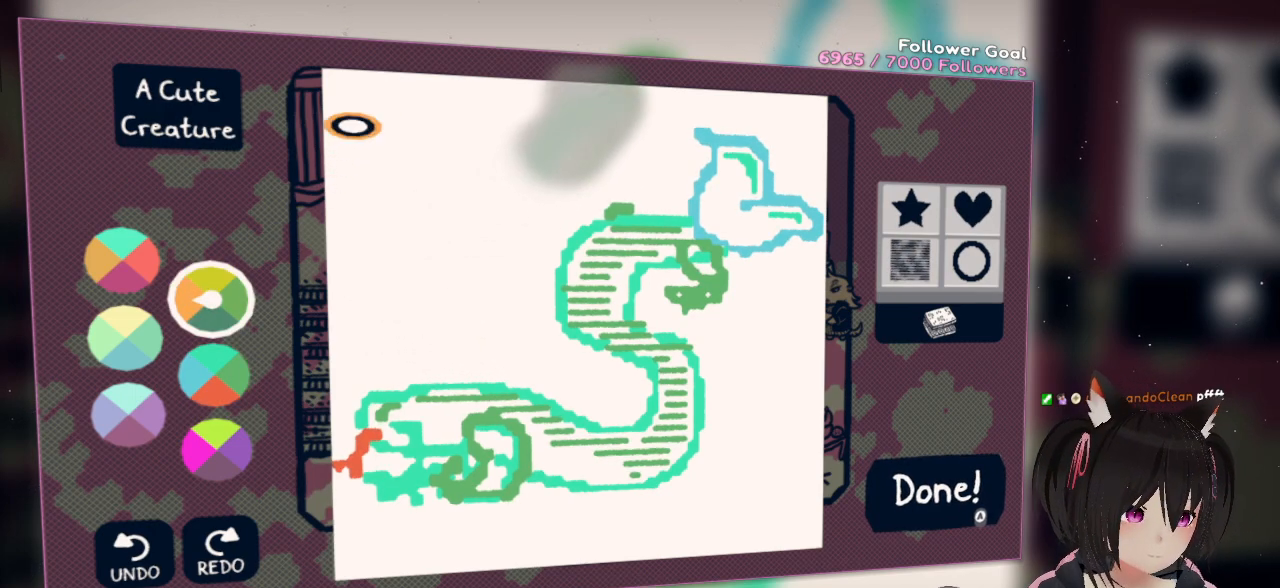
{"buttons": [], "left_stick": "center", "right_stick": "center", "events": []}
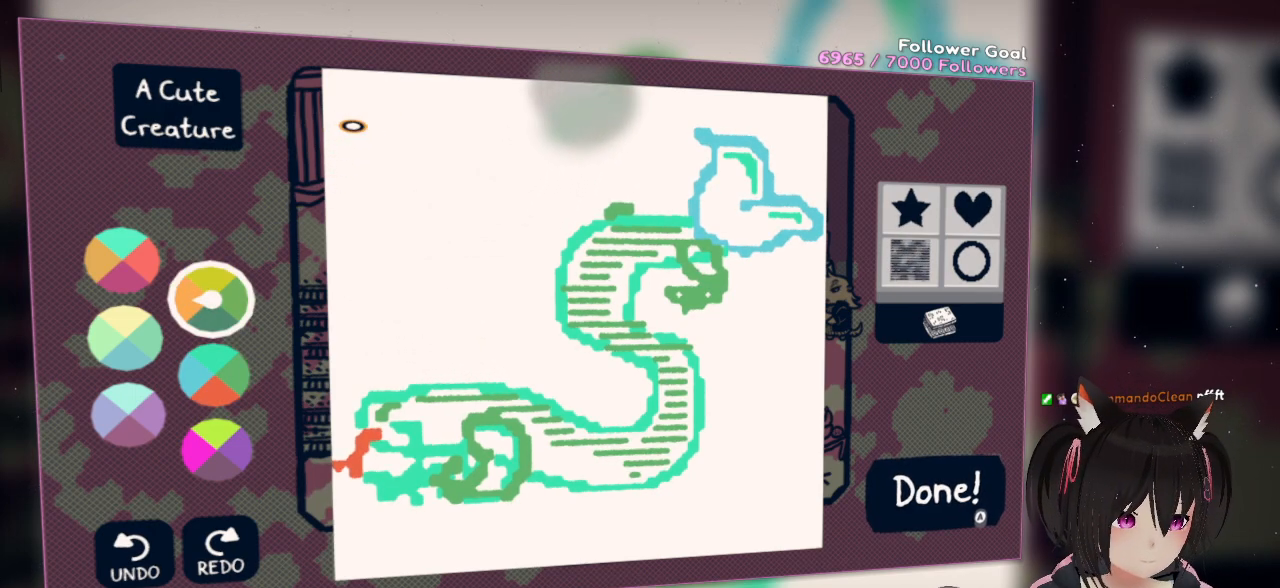
{"buttons": [], "left_stick": "center", "right_stick": "down-right", "events": [[100, "right_stick", "up"], [200, "right_stick", "up-right"], [333, "right_stick", "center"], [483, "right_stick", "down-right"]]}
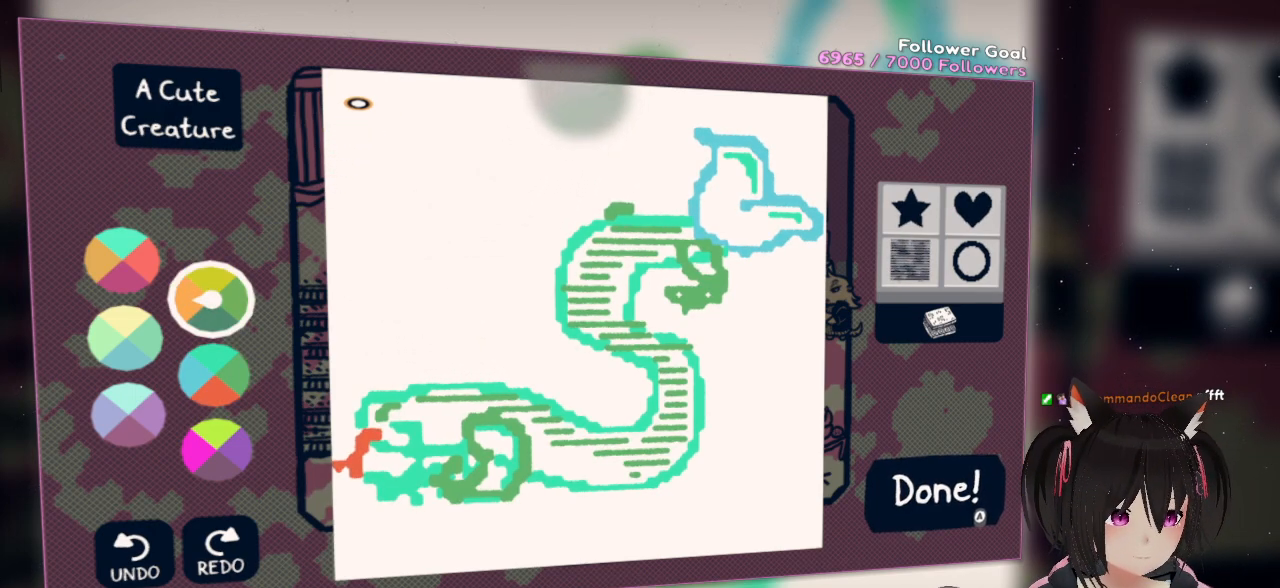
{"buttons": [], "left_stick": "center", "right_stick": "center", "events": [[117, "right_stick", "up-right"], [317, "right_stick", "center"]]}
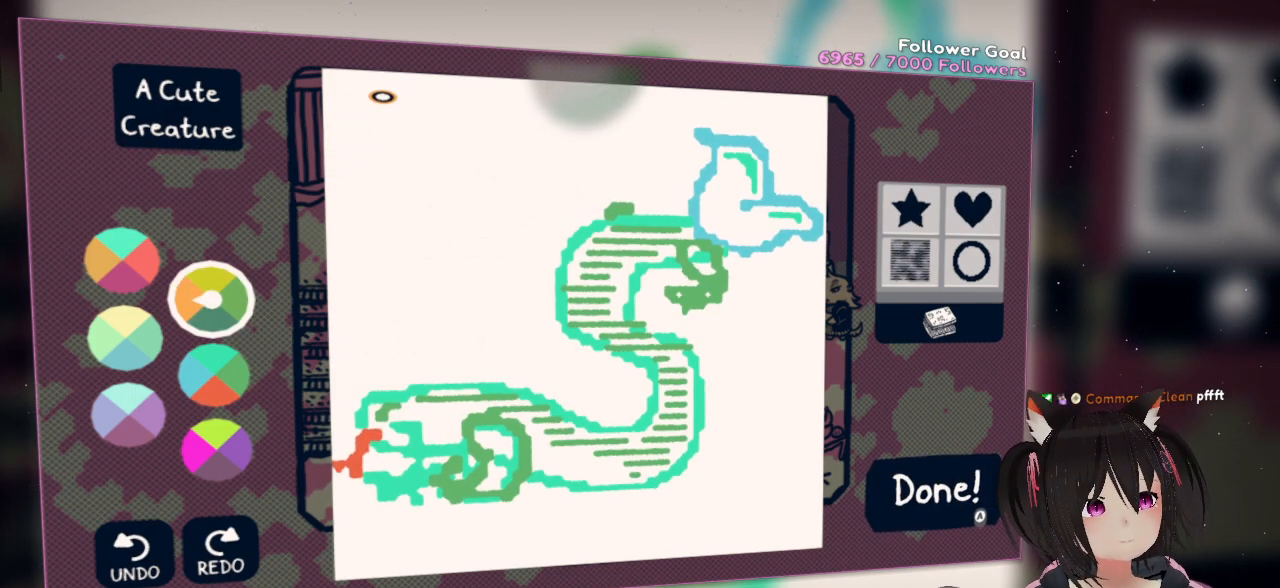
{"buttons": [], "left_stick": "center", "right_stick": "center", "events": []}
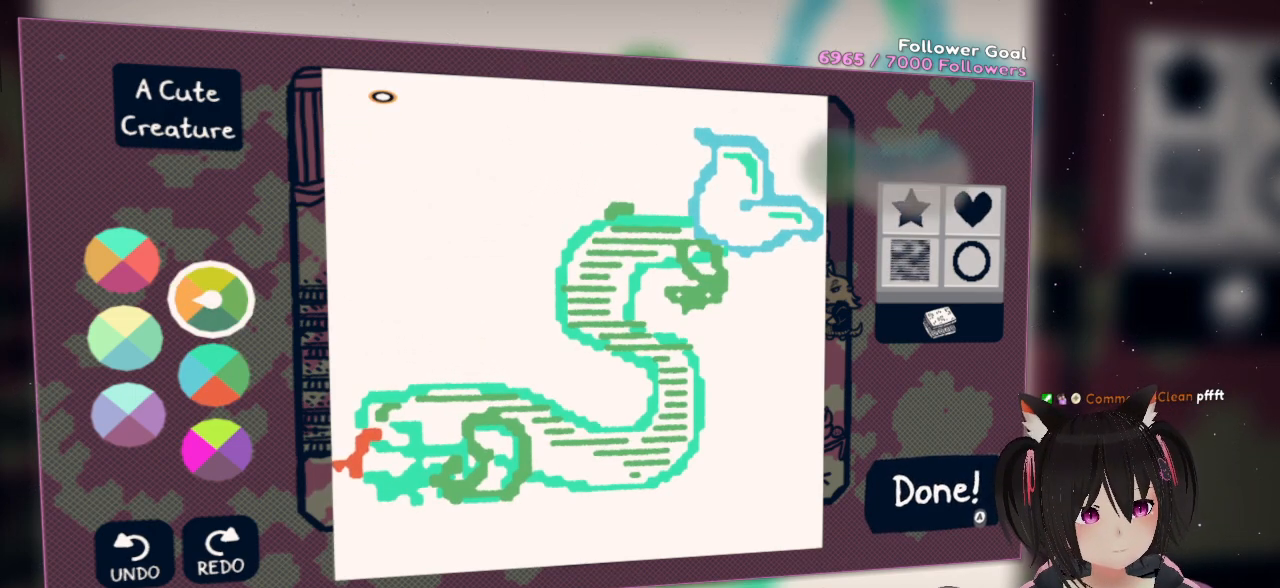
{"buttons": [], "left_stick": "center", "right_stick": "center", "events": []}
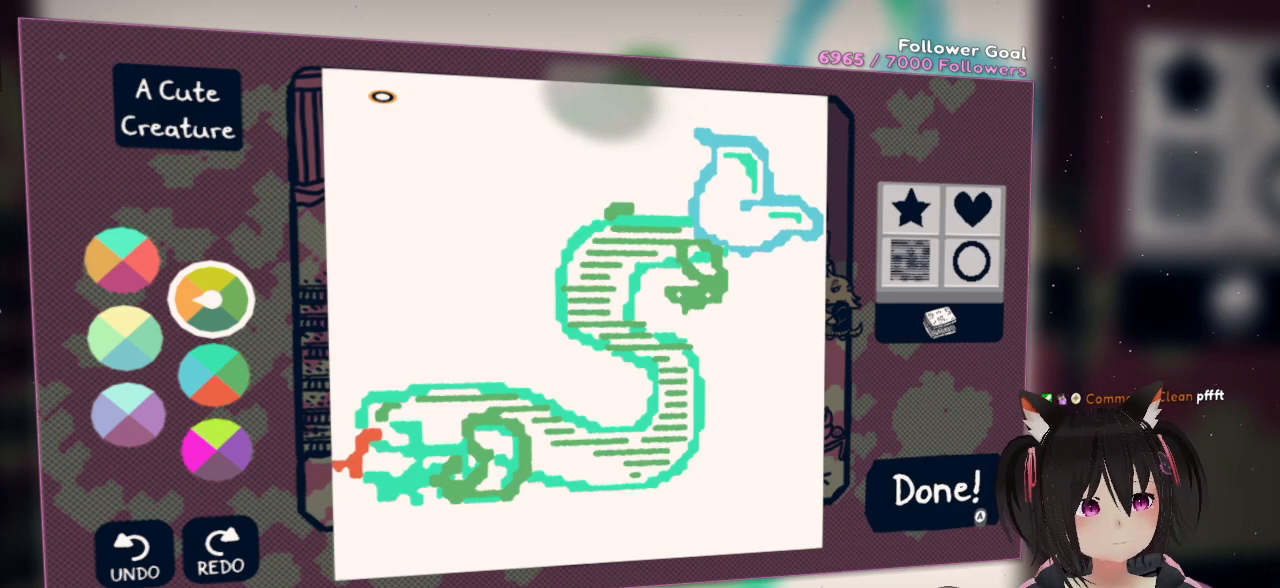
{"buttons": ["R2"], "left_stick": "center", "right_stick": "down", "events": [[100, "R2", "down"], [133, "right_stick", "left"], [300, "right_stick", "down-left"], [467, "right_stick", "down"]]}
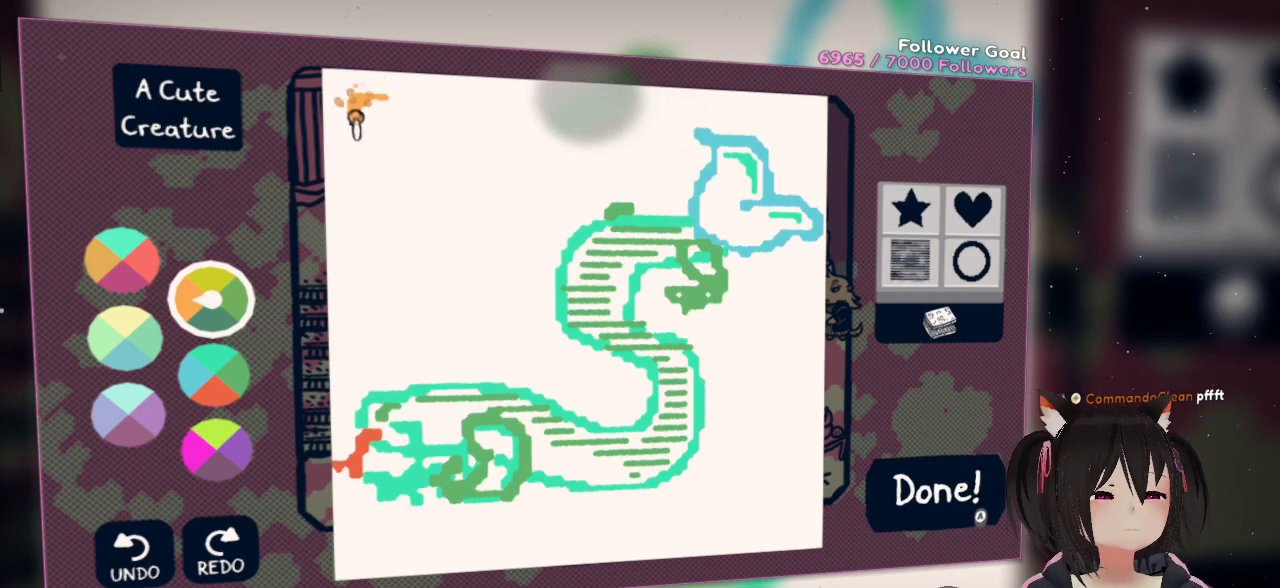
{"buttons": [], "left_stick": "center", "right_stick": "center", "events": [[33, "right_stick", "down-right"], [233, "right_stick", "right"], [433, "R2", "up"], [467, "right_stick", "center"]]}
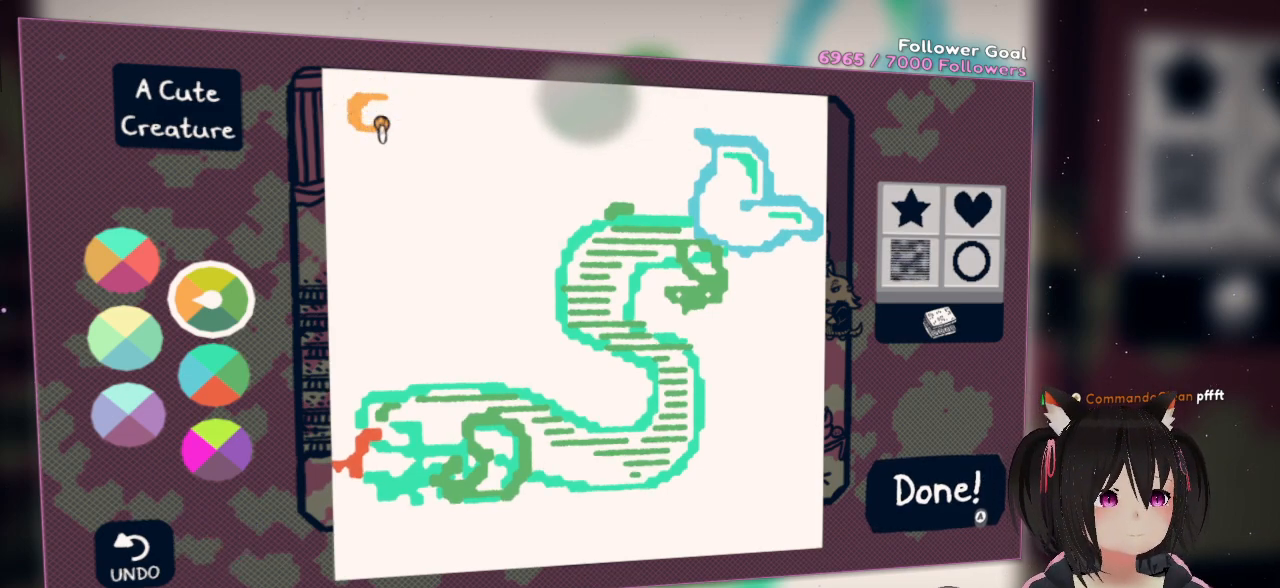
{"buttons": ["R2"], "left_stick": "center", "right_stick": "center", "events": [[50, "right_stick", "right"], [117, "right_stick", "up-right"], [283, "right_stick", "center"], [483, "R2", "down"]]}
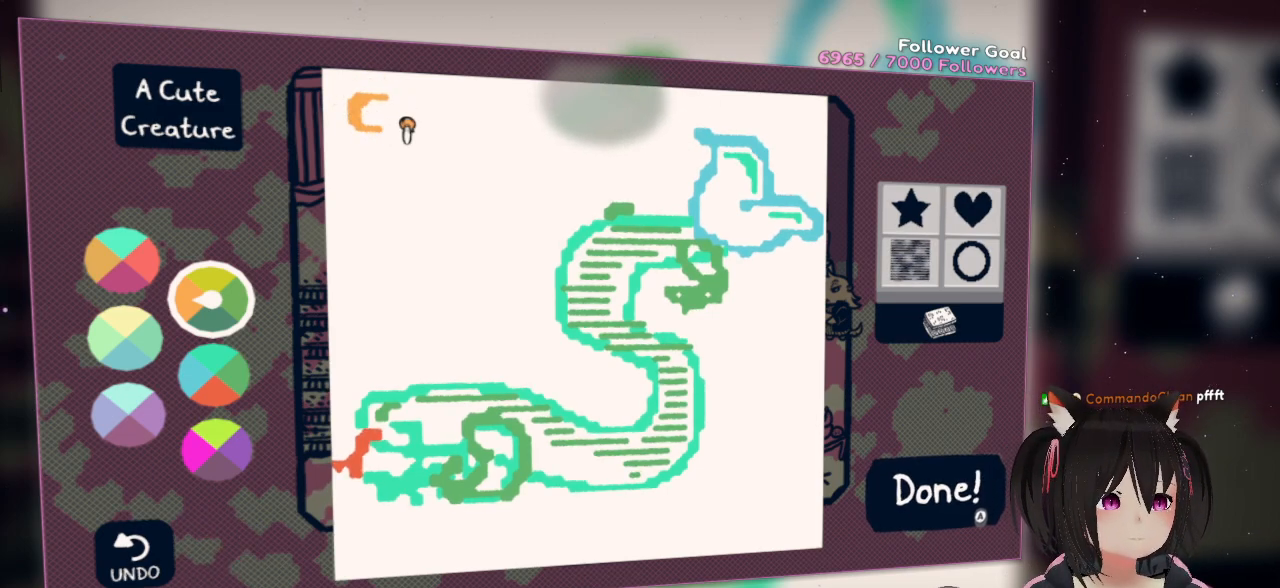
{"buttons": ["R2"], "left_stick": "center", "right_stick": "up-right", "events": [[50, "right_stick", "left"], [183, "right_stick", "up"], [383, "right_stick", "up-right"]]}